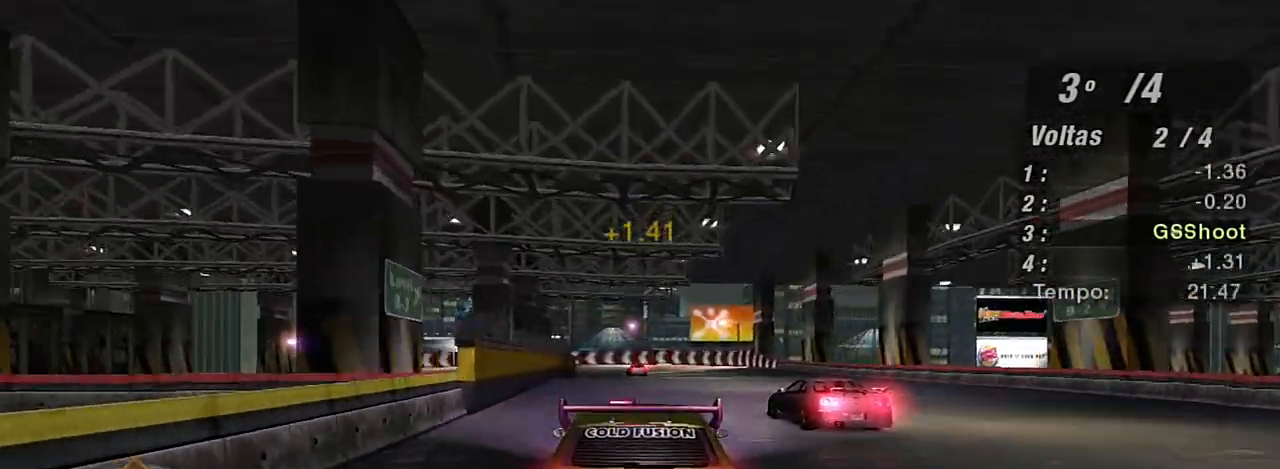
Gameplay with a controller (Xbox layout); each line is a JSON object with the inputs held at the frame after it. "events" lists button and stick changes between this image and that frame as [ms after this image, input, new state], when the widget could be followed in between.
{"buttons": ["R2"], "left_stick": "center", "right_stick": "center", "events": [[201, "left_stick", "center"]]}
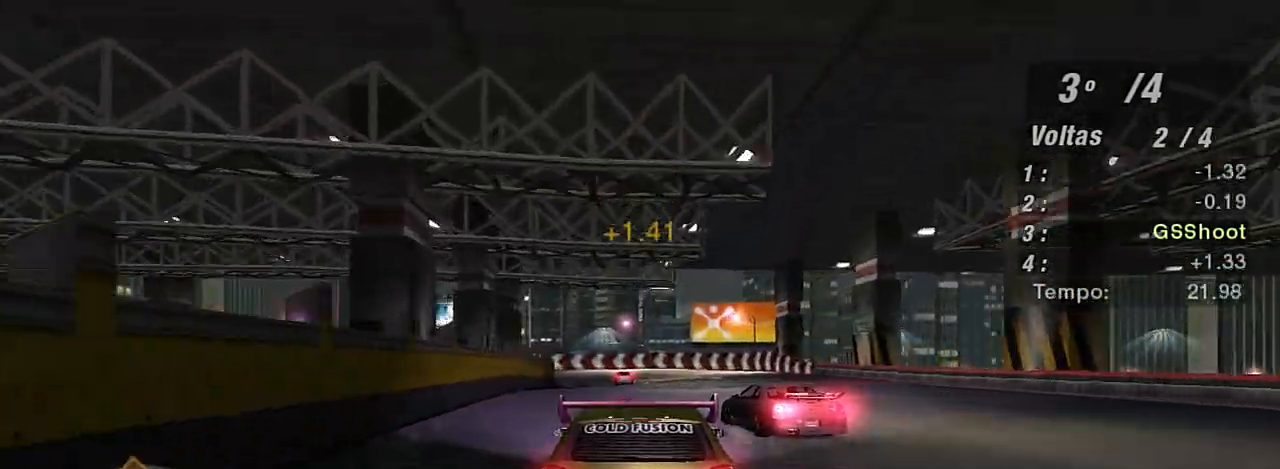
{"buttons": ["R2"], "left_stick": "down-left", "right_stick": "center", "events": [[67, "left_stick", "left"], [200, "left_stick", "center"], [467, "left_stick", "down-left"]]}
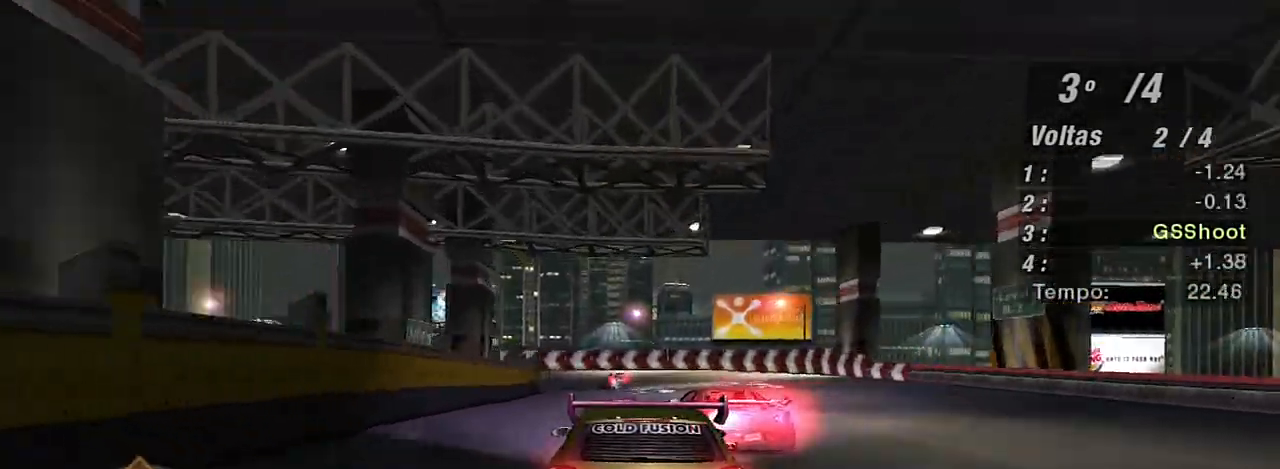
{"buttons": ["R2"], "left_stick": "center", "right_stick": "center", "events": [[67, "left_stick", "center"]]}
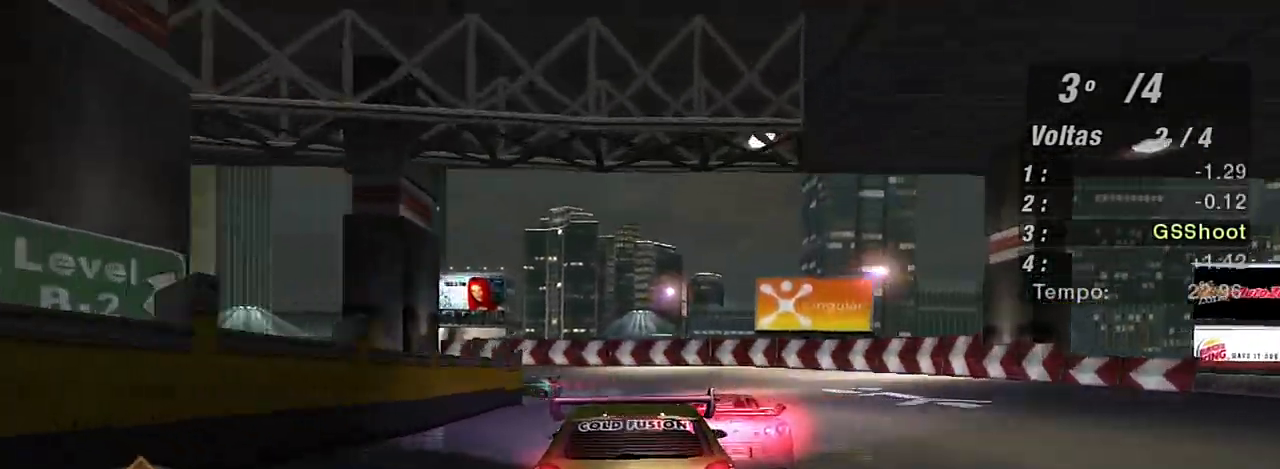
{"buttons": ["L2"], "left_stick": "left", "right_stick": "center", "events": [[100, "L2", "down"], [100, "R2", "up"], [300, "left_stick", "left"]]}
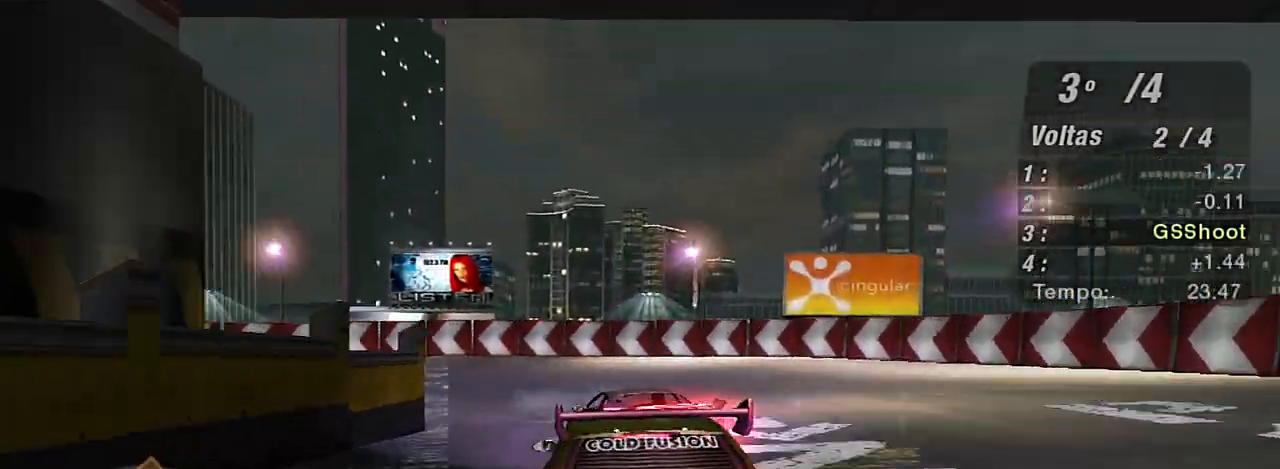
{"buttons": [], "left_stick": "down-left", "right_stick": "center", "events": [[100, "L2", "up"], [167, "L1", "down"], [267, "L1", "up"], [334, "left_stick", "down-left"]]}
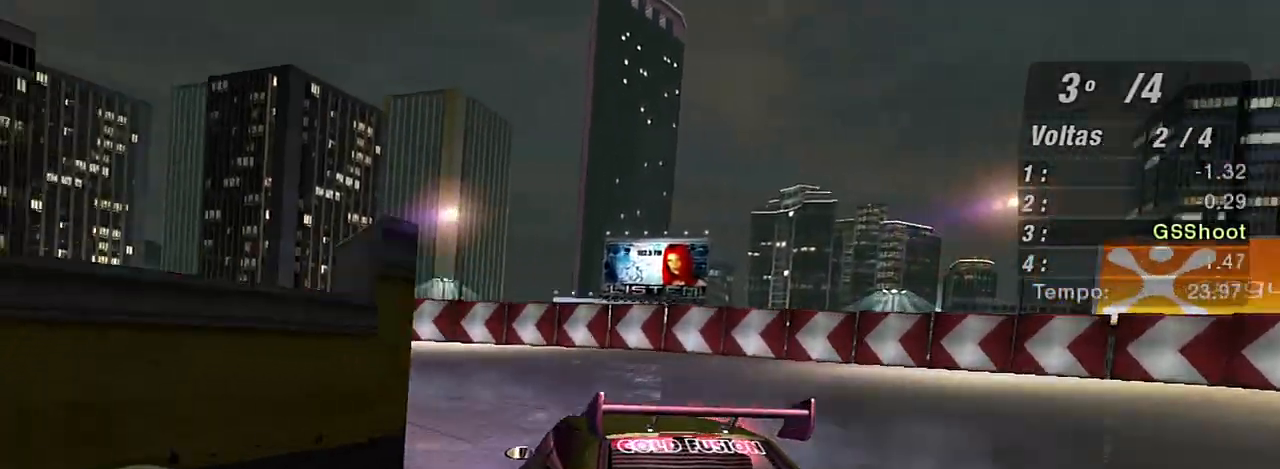
{"buttons": ["R2"], "left_stick": "down-left", "right_stick": "center", "events": [[434, "R2", "down"]]}
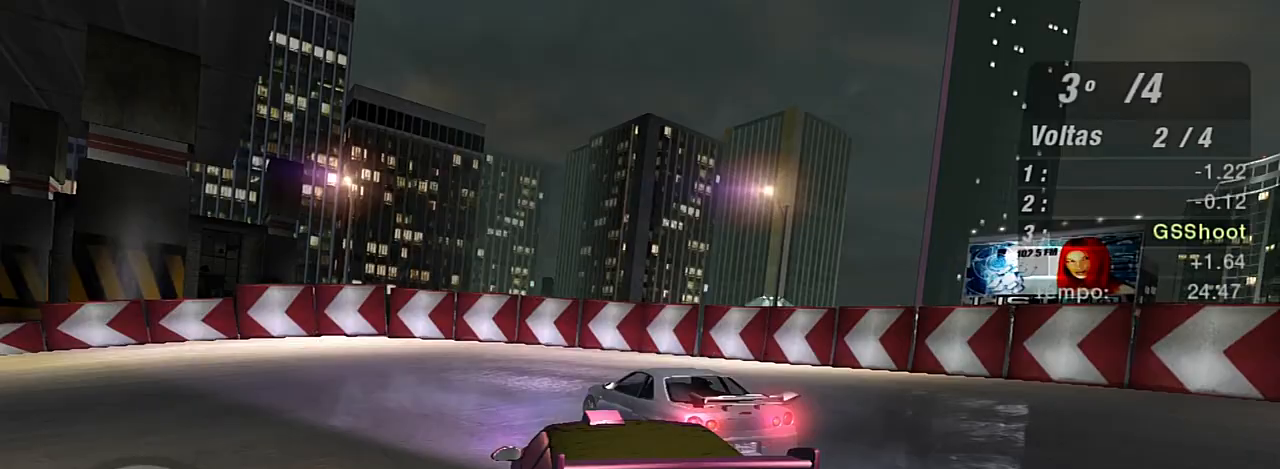
{"buttons": ["R2"], "left_stick": "down-left", "right_stick": "center", "events": [[167, "R2", "up"], [401, "R2", "down"]]}
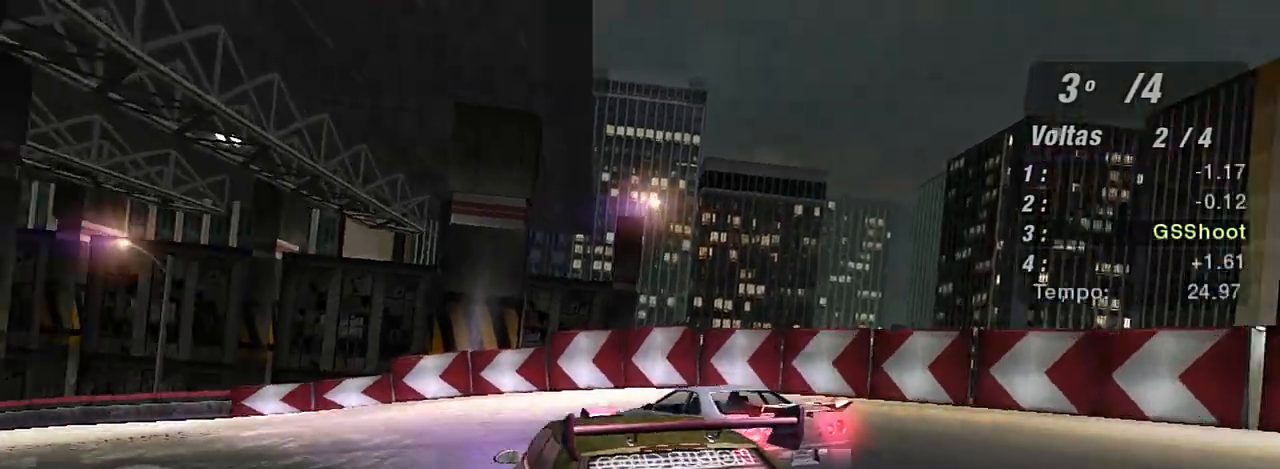
{"buttons": ["R2"], "left_stick": "up-left", "right_stick": "center", "events": [[300, "left_stick", "left"], [434, "left_stick", "up-left"]]}
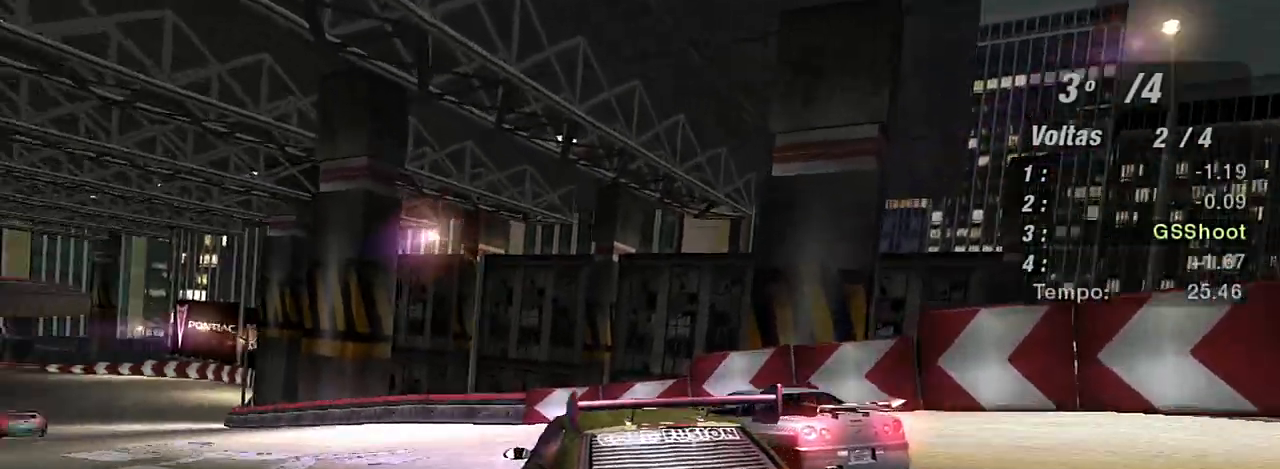
{"buttons": ["R2"], "left_stick": "center", "right_stick": "center", "events": [[234, "left_stick", "up"], [467, "left_stick", "center"]]}
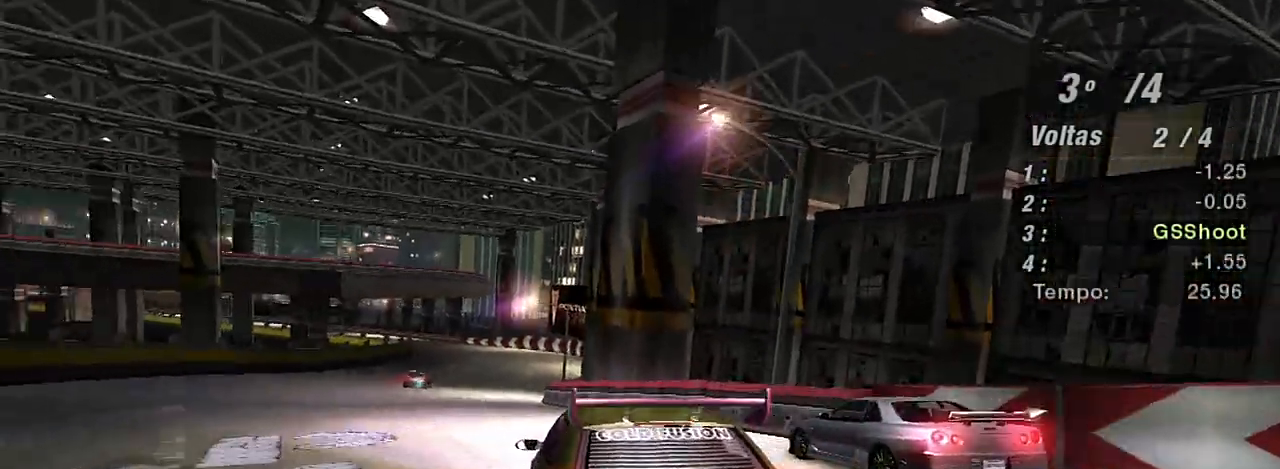
{"buttons": ["R2"], "left_stick": "up", "right_stick": "center", "events": [[67, "left_stick", "left"], [200, "left_stick", "up-left"], [300, "left_stick", "up"]]}
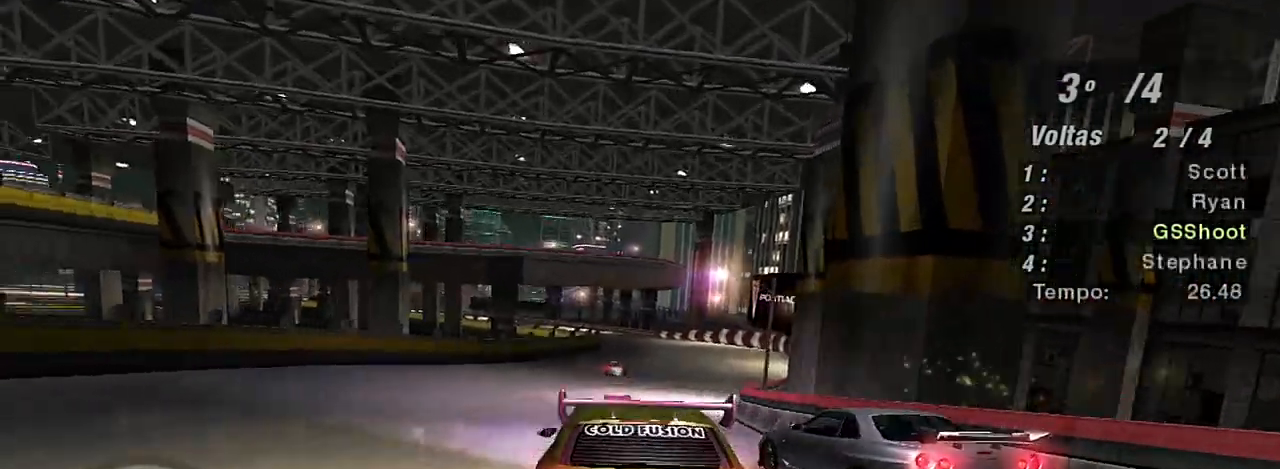
{"buttons": ["R2"], "left_stick": "up-right", "right_stick": "center", "events": [[67, "left_stick", "up-right"]]}
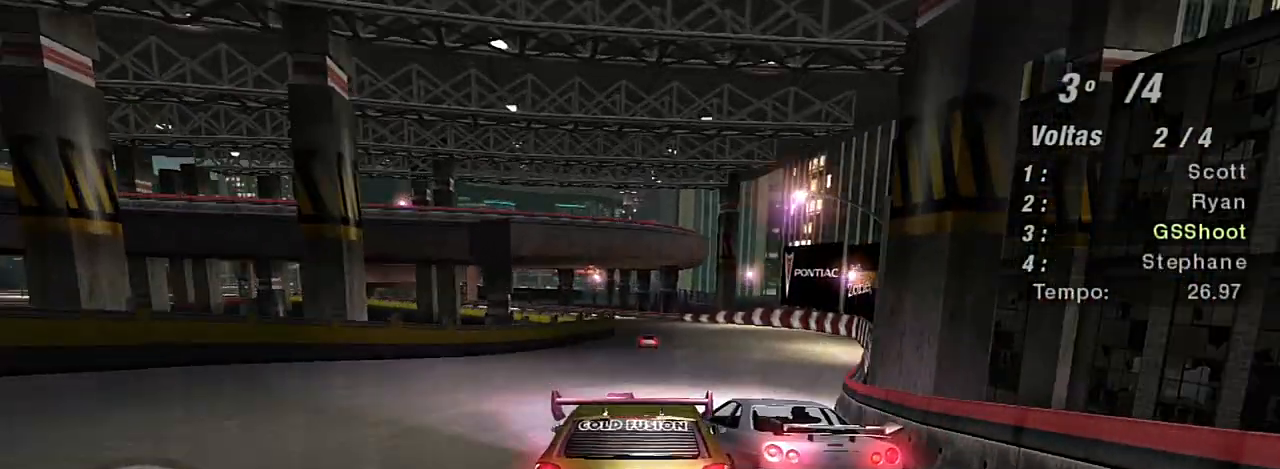
{"buttons": ["R1", "R2"], "left_stick": "up-right", "right_stick": "center", "events": [[167, "left_stick", "center"], [233, "left_stick", "up-right"], [367, "R1", "down"]]}
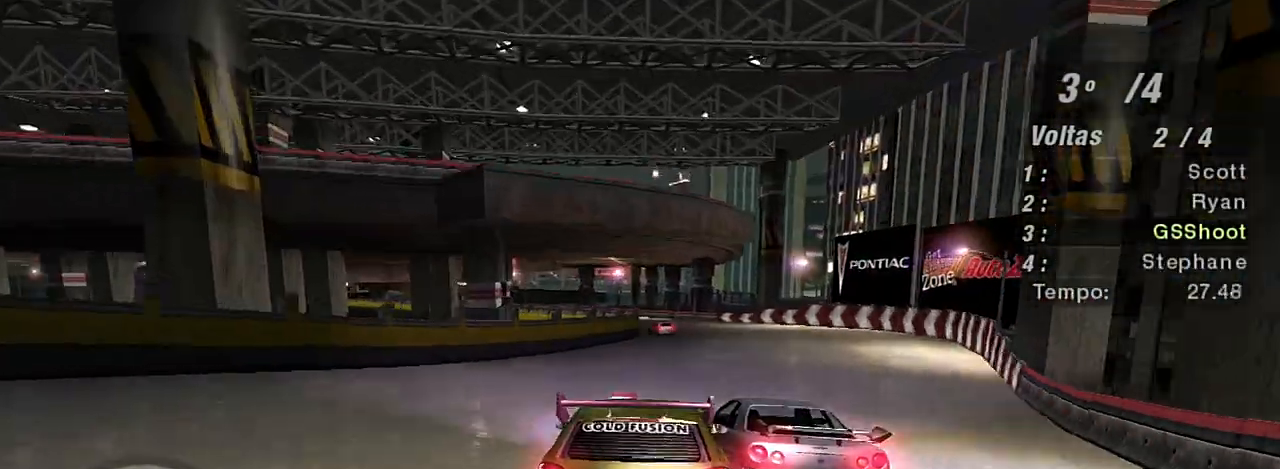
{"buttons": ["R2"], "left_stick": "up", "right_stick": "center", "events": [[34, "R1", "up"], [201, "left_stick", "center"], [267, "left_stick", "up"]]}
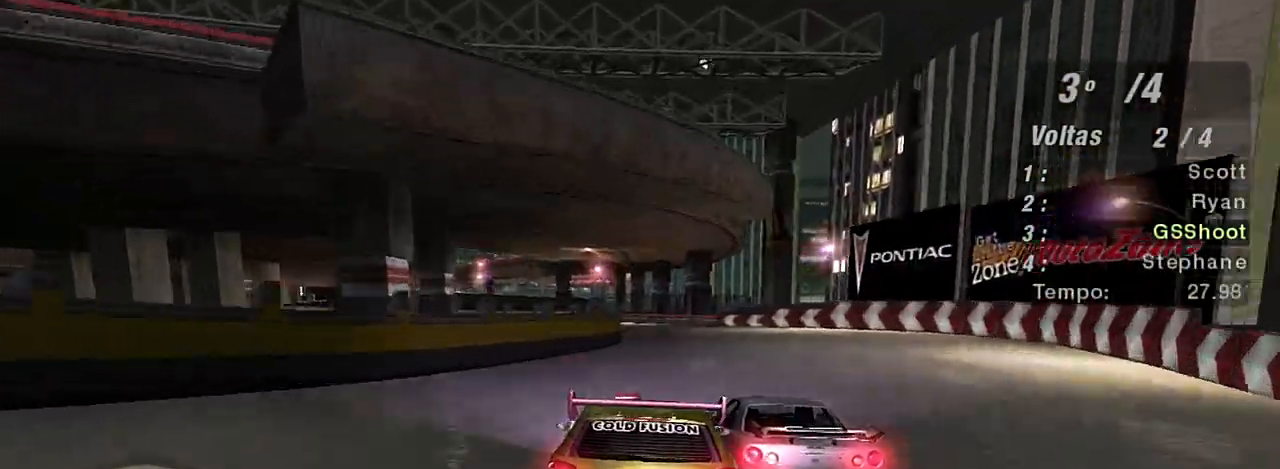
{"buttons": ["R2"], "left_stick": "up-right", "right_stick": "center", "events": [[167, "left_stick", "up-right"]]}
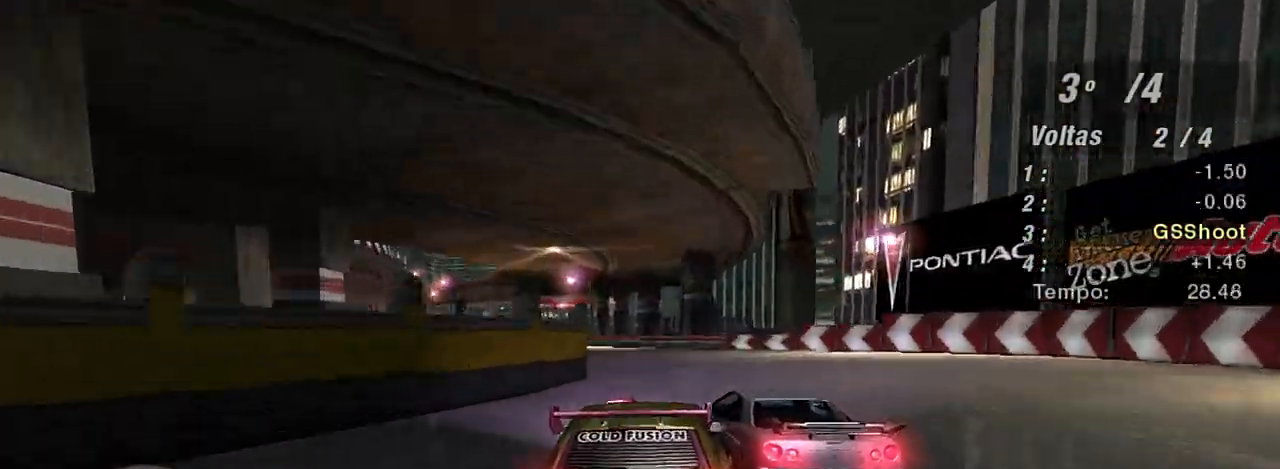
{"buttons": ["R2"], "left_stick": "left", "right_stick": "center", "events": [[134, "left_stick", "left"], [267, "left_stick", "center"], [434, "left_stick", "left"]]}
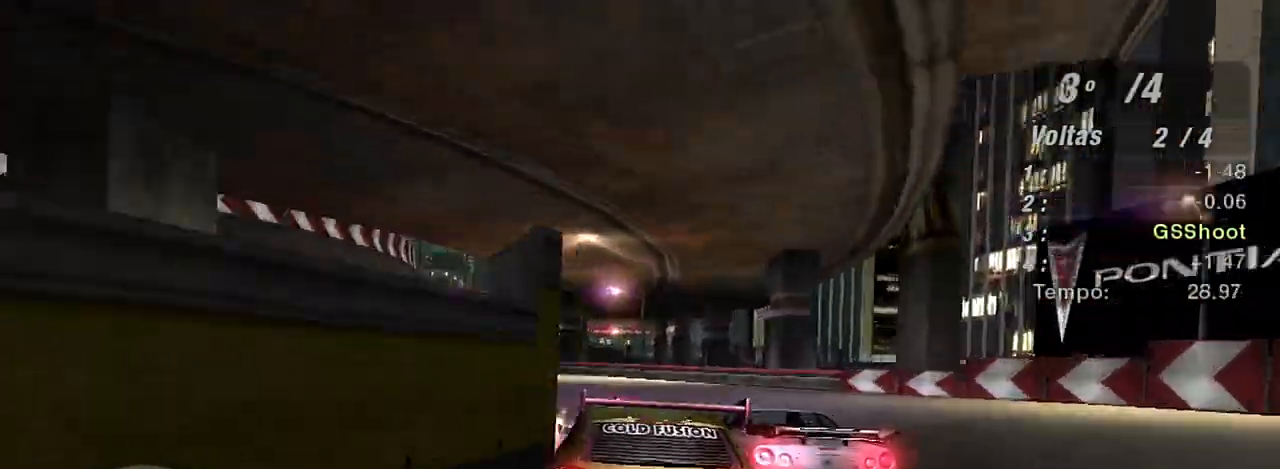
{"buttons": ["R2"], "left_stick": "up-left", "right_stick": "center", "events": [[467, "left_stick", "up-left"]]}
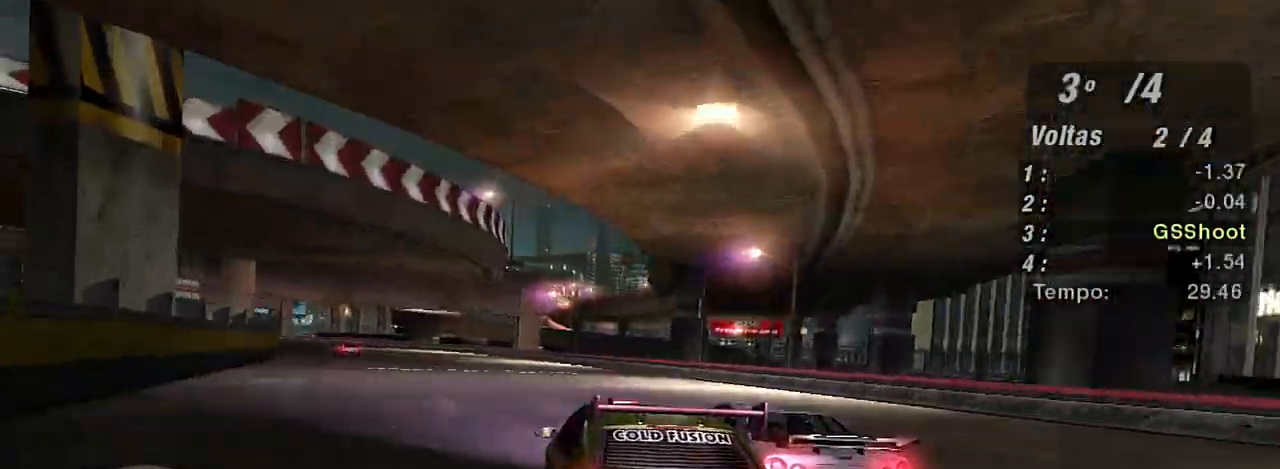
{"buttons": ["R2"], "left_stick": "center", "right_stick": "center", "events": [[234, "left_stick", "up"], [434, "left_stick", "center"]]}
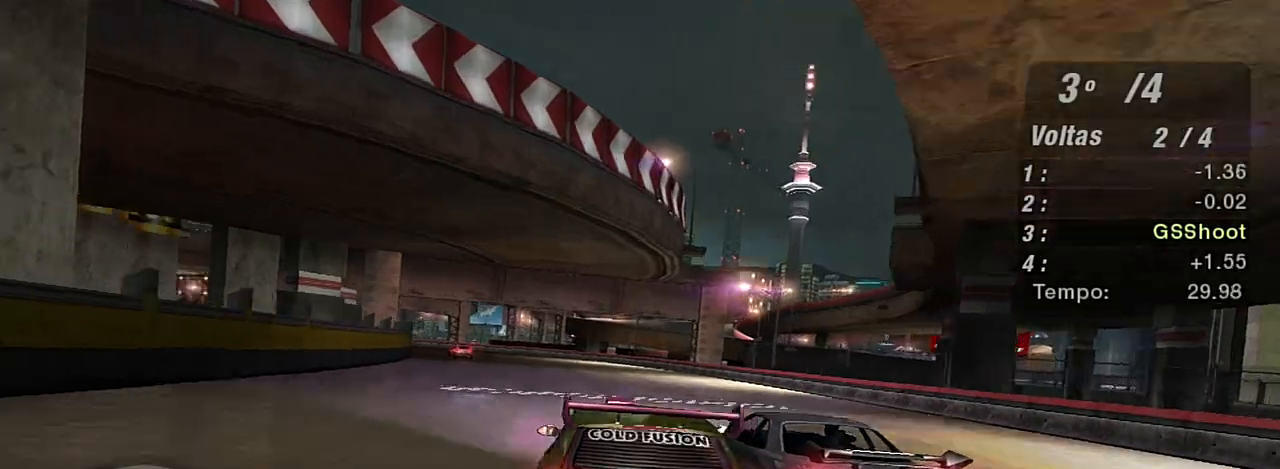
{"buttons": ["R2"], "left_stick": "center", "right_stick": "center", "events": [[200, "left_stick", "left"], [333, "left_stick", "center"]]}
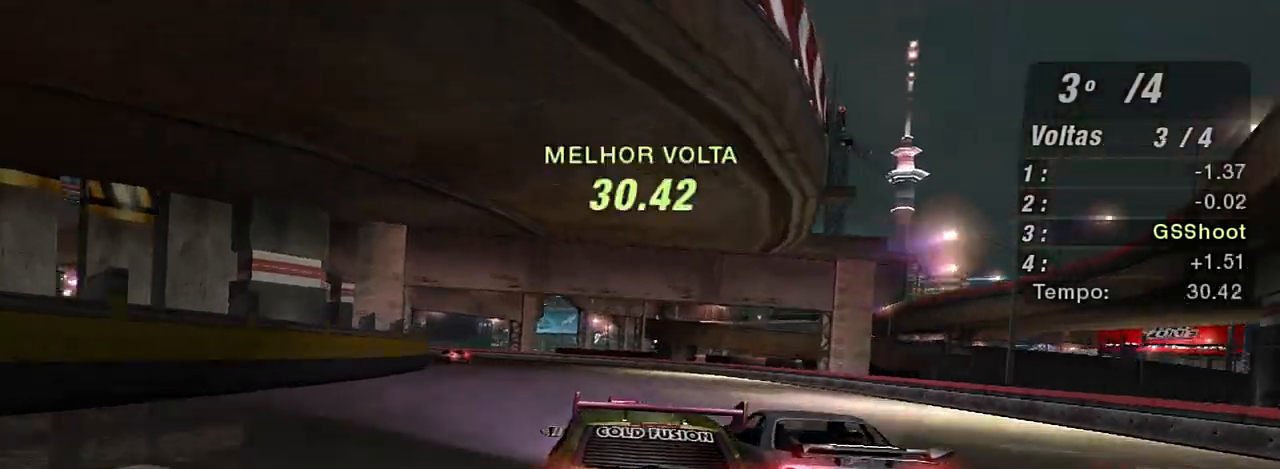
{"buttons": ["L2", "R2"], "left_stick": "left", "right_stick": "center", "events": [[234, "left_stick", "left"], [501, "L2", "down"]]}
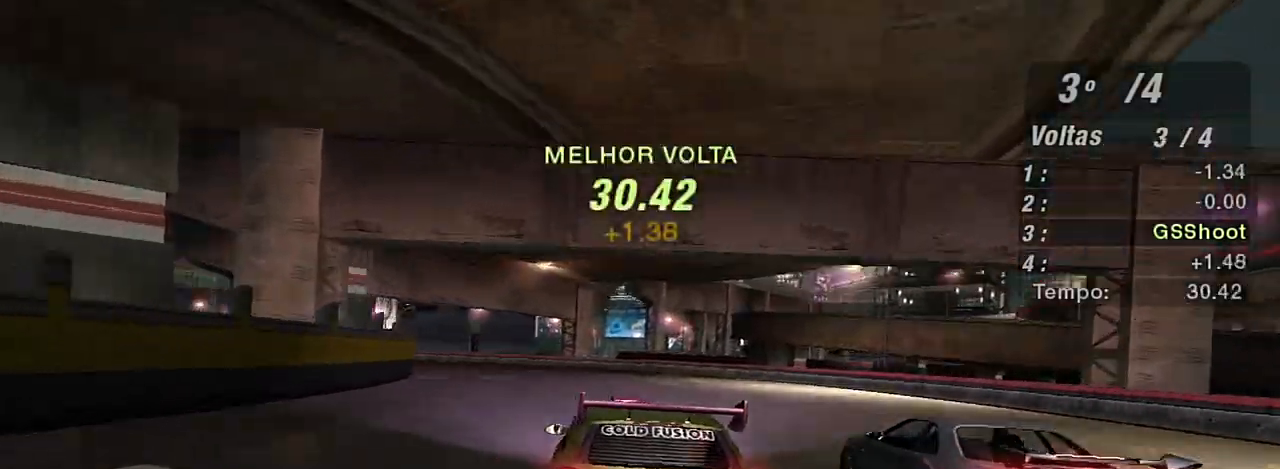
{"buttons": [], "left_stick": "center", "right_stick": "center", "events": [[33, "R2", "up"], [233, "L2", "up"], [300, "left_stick", "center"], [367, "left_stick", "right"], [434, "left_stick", "center"]]}
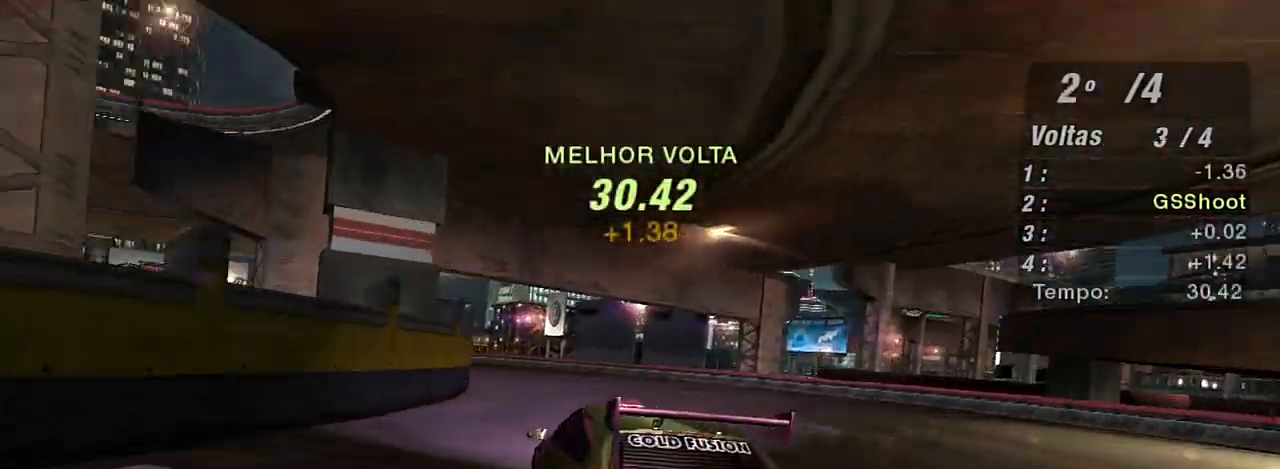
{"buttons": ["L1"], "left_stick": "down-left", "right_stick": "center", "events": [[100, "left_stick", "down-right"], [267, "left_stick", "down-left"], [434, "L1", "down"]]}
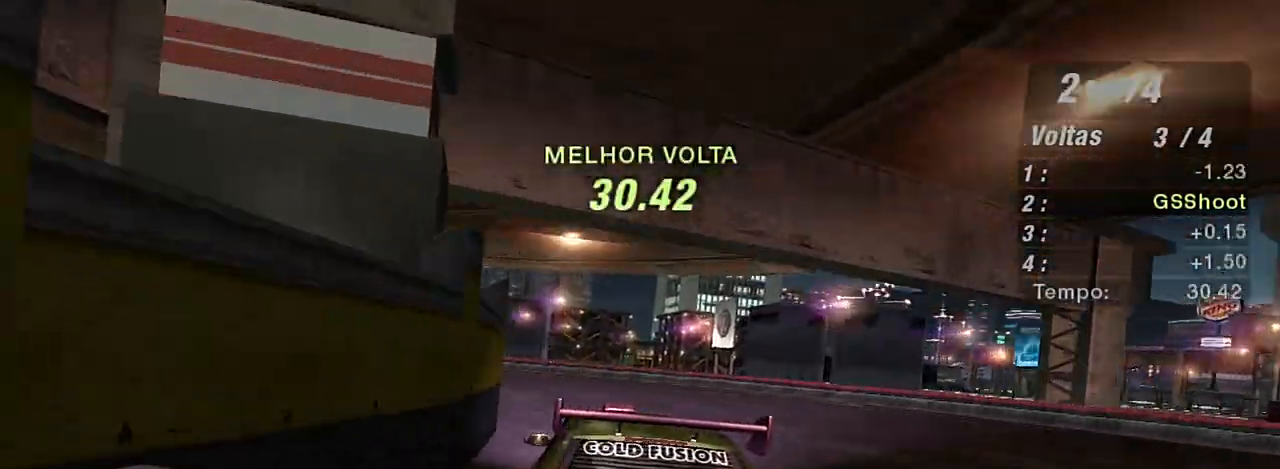
{"buttons": ["R2"], "left_stick": "down-left", "right_stick": "center", "events": [[33, "L1", "up"], [333, "R2", "down"]]}
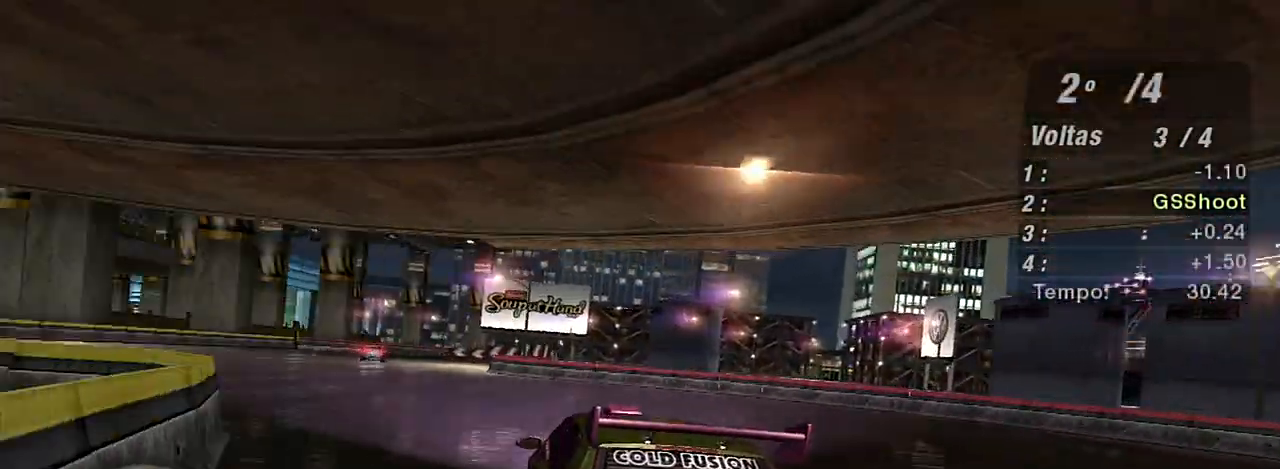
{"buttons": ["R2"], "left_stick": "up", "right_stick": "center", "events": [[234, "left_stick", "down"], [334, "left_stick", "up"]]}
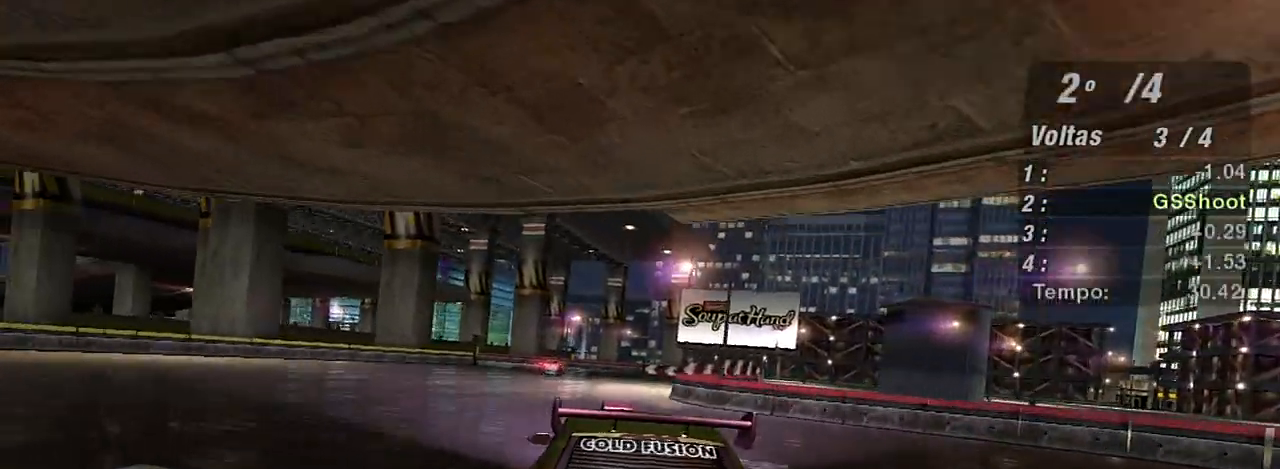
{"buttons": ["R2"], "left_stick": "center", "right_stick": "center", "events": [[133, "left_stick", "center"], [267, "left_stick", "up-left"], [400, "left_stick", "up"], [500, "left_stick", "center"]]}
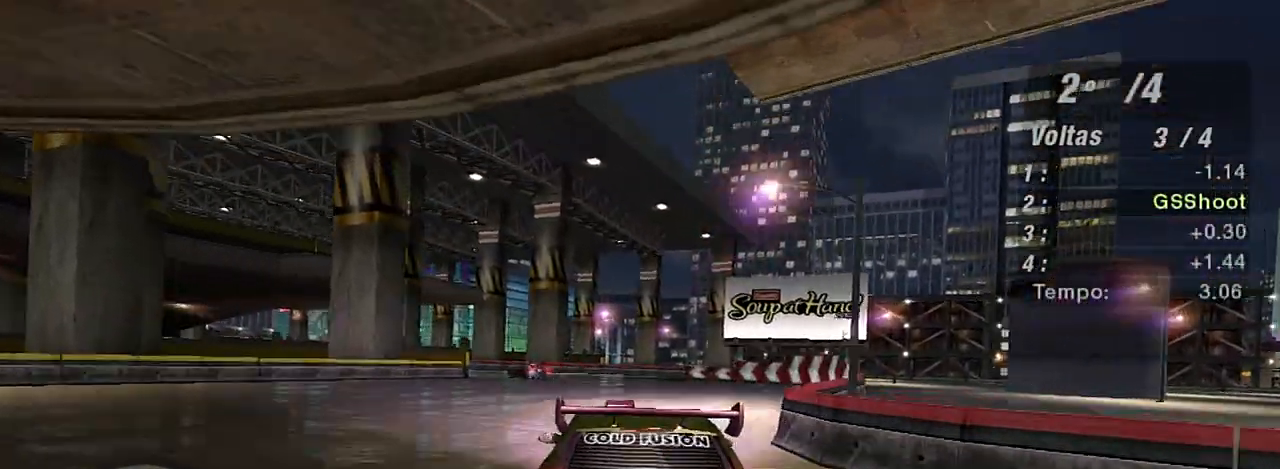
{"buttons": ["R2"], "left_stick": "center", "right_stick": "center", "events": [[34, "R1", "down"], [134, "R1", "up"], [134, "left_stick", "left"], [201, "left_stick", "up-left"], [434, "left_stick", "center"]]}
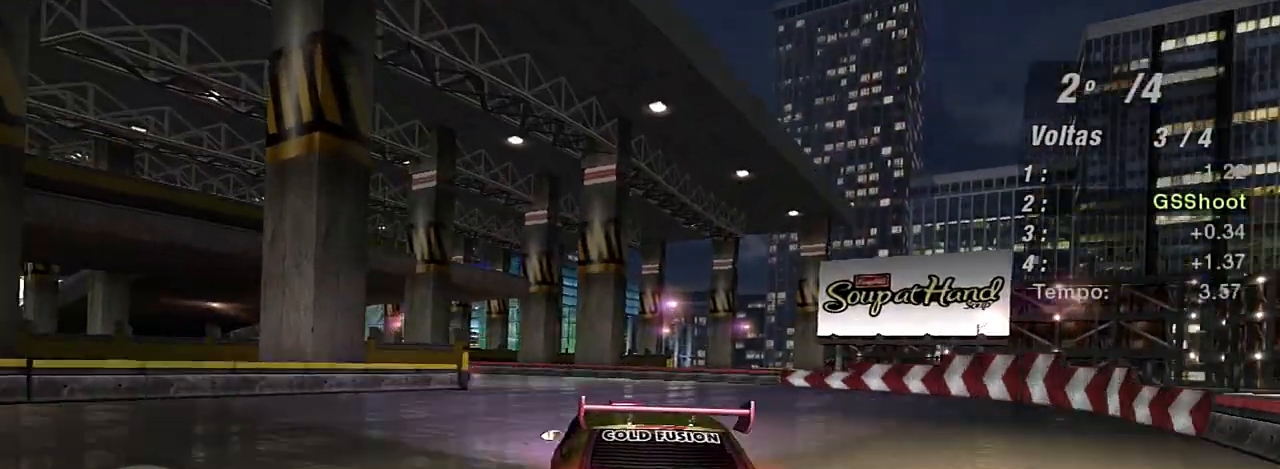
{"buttons": [], "left_stick": "down-left", "right_stick": "center", "events": [[100, "left_stick", "left"], [233, "left_stick", "center"], [400, "left_stick", "left"], [500, "R2", "up"], [500, "left_stick", "down-left"]]}
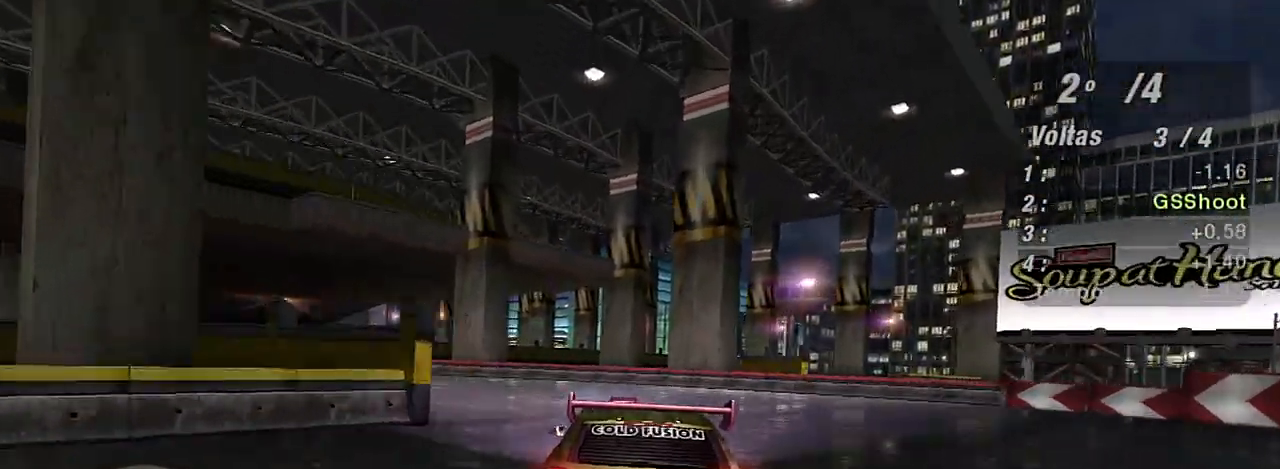
{"buttons": ["R2"], "left_stick": "down-left", "right_stick": "center", "events": [[401, "R2", "down"]]}
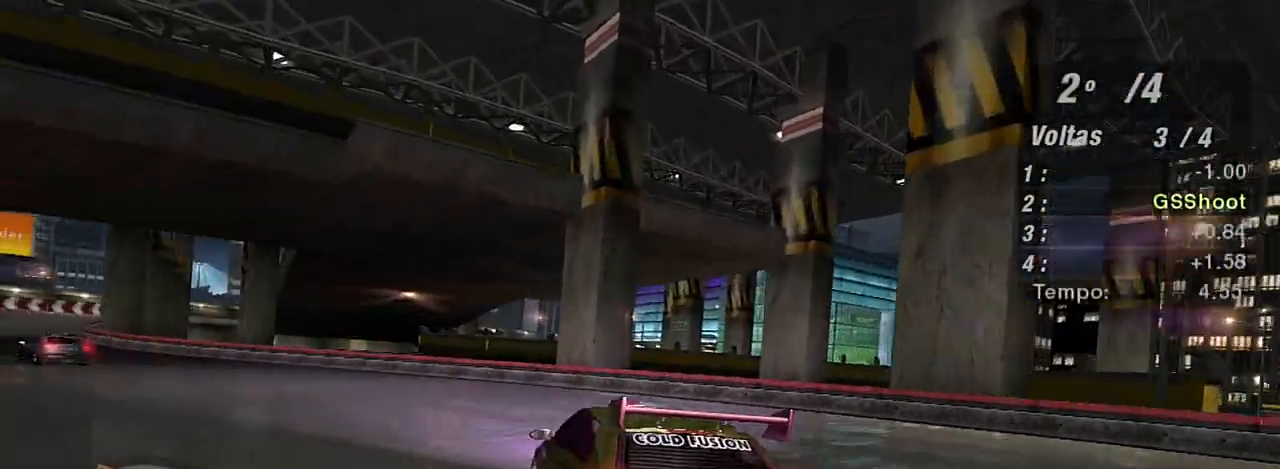
{"buttons": ["R2"], "left_stick": "down-left", "right_stick": "center", "events": [[100, "R2", "up"], [434, "R2", "down"]]}